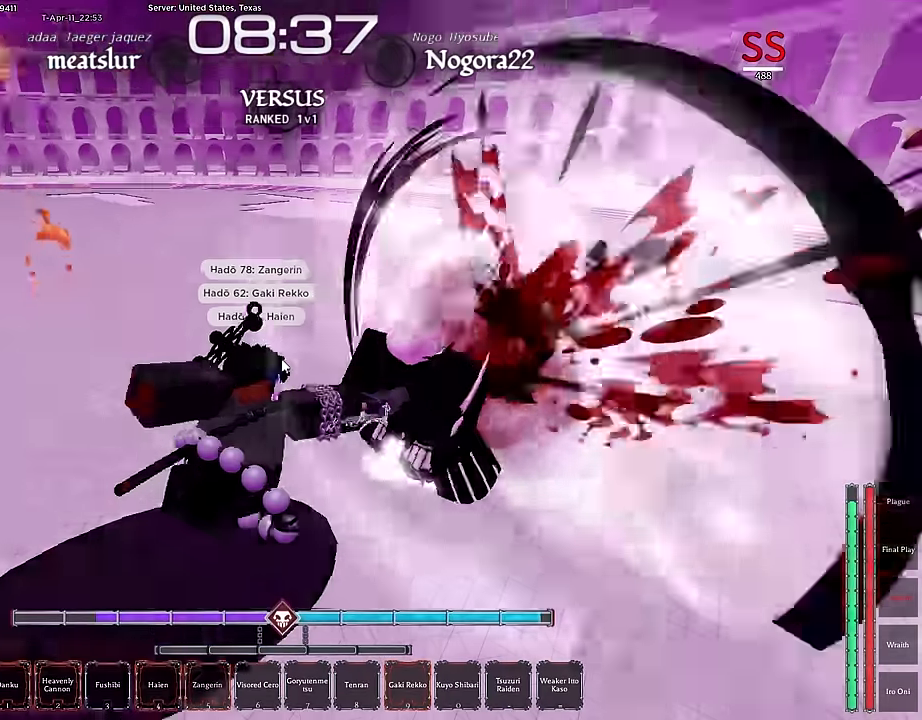
Gameplay with keyboard and mouse; each line is a JSON object with the keys and mouse buttons held at the frame after it. "events" lists presses ("down") and releases ("up") of ".", "/", "0", "1", "2", "3", "4", "5", "6", "7", "8", "9", "a", "alt", "b", "c", "caps_lock", "comma", "ctrl", "d", "e", "escape", "f", "f1", "f2", "f3", "f4", "g", "h", "i", "j", "k", "l", "m", "n", "o", "p", "q", "r", "return", "s", "shift", "space", "t", "tab", "tilde", "u", "v", "w", "x", "y", "z", "mouse_left", "mouse_wheel", "mouse_right", "mouse_mb4" and "mouse_mb5" between this image and that frame as [ms after this image, input, new state], when the widget could be followed in between. "mouse_left", "mouse_wheel", "mouse_right", "mouse_mb4", "mouse_mb5" = the "left", "wheel", "right", "mb4", "mb5" buttons of the "mouse" list. No other keys are recorded. "wheel" means that the mouse wheel is clicked or scrolled. Mouse movement is not recorded.
{"keys": ["w"], "mouse": [], "events": [[34, "r", "down"], [84, "a", "up"], [84, "mouse_left", "down"], [134, "r", "up"], [134, "s", "up"], [184, "mouse_left", "up"], [217, "r", "down"], [217, "w", "down"], [267, "r", "up"]]}
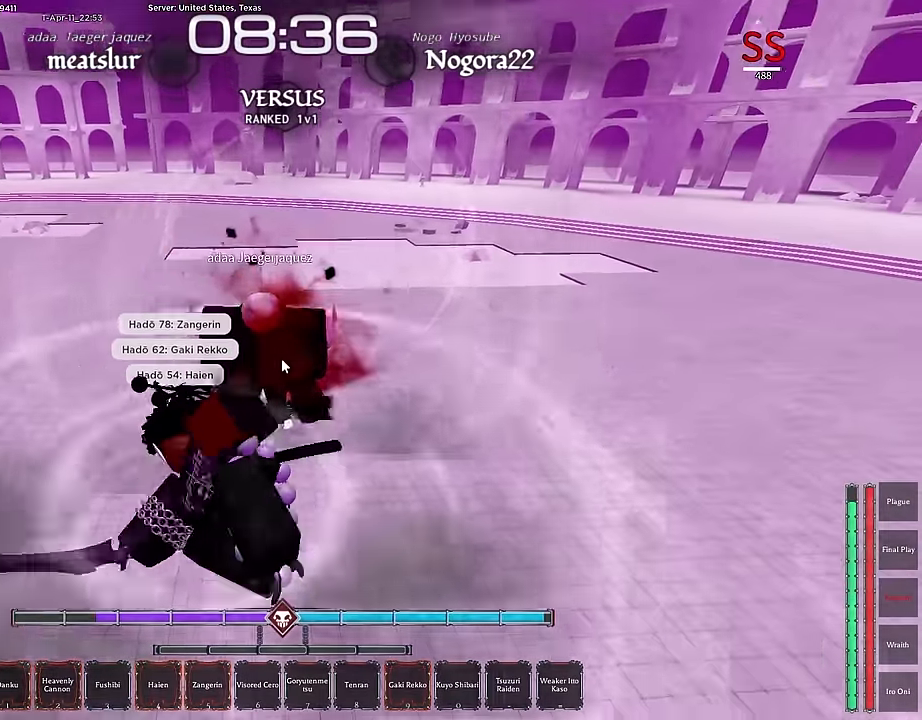
{"keys": ["7", "s"], "mouse": [], "events": [[150, "a", "down"], [150, "w", "up"], [234, "s", "down"], [284, "a", "up"], [434, "7", "down"]]}
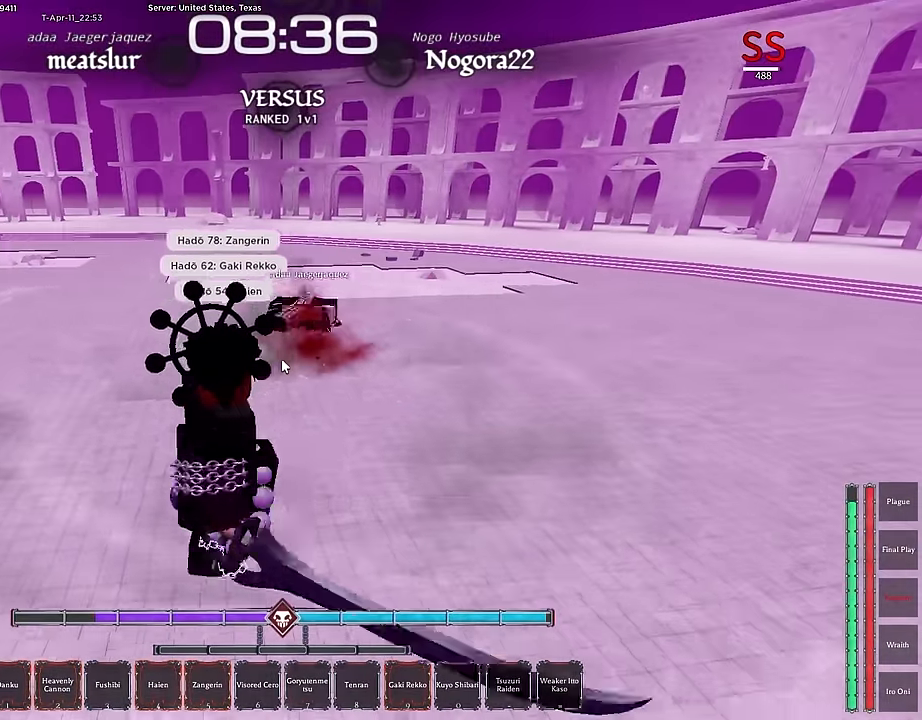
{"keys": ["s"], "mouse": [], "events": [[17, "7", "up"], [117, "7", "down"], [200, "7", "up"]]}
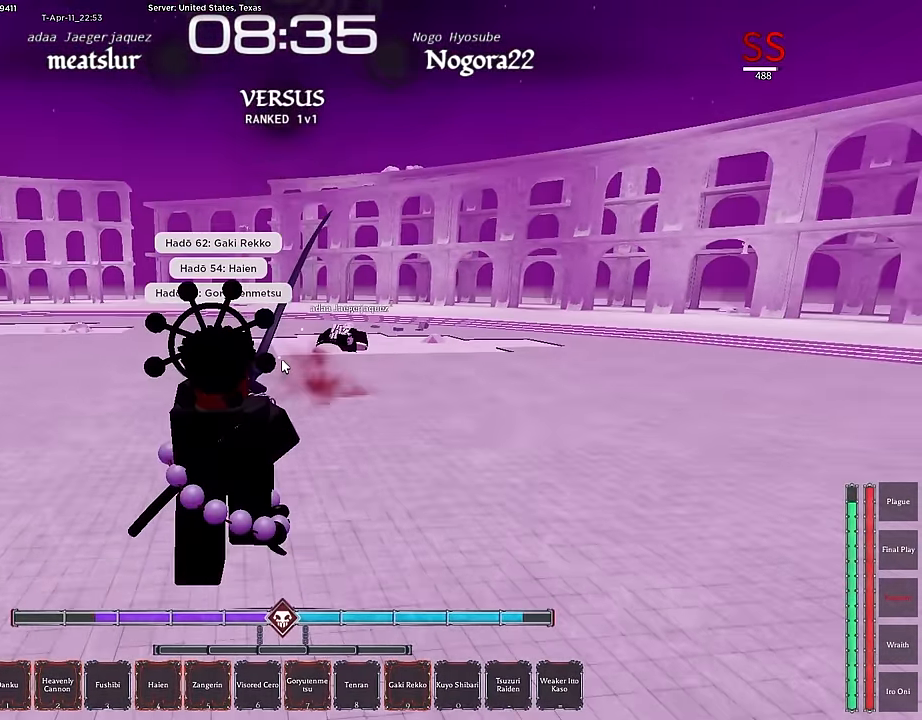
{"keys": ["d"], "mouse": [], "events": [[84, "d", "down"], [317, "s", "up"], [450, "w", "down"], [500, "w", "up"]]}
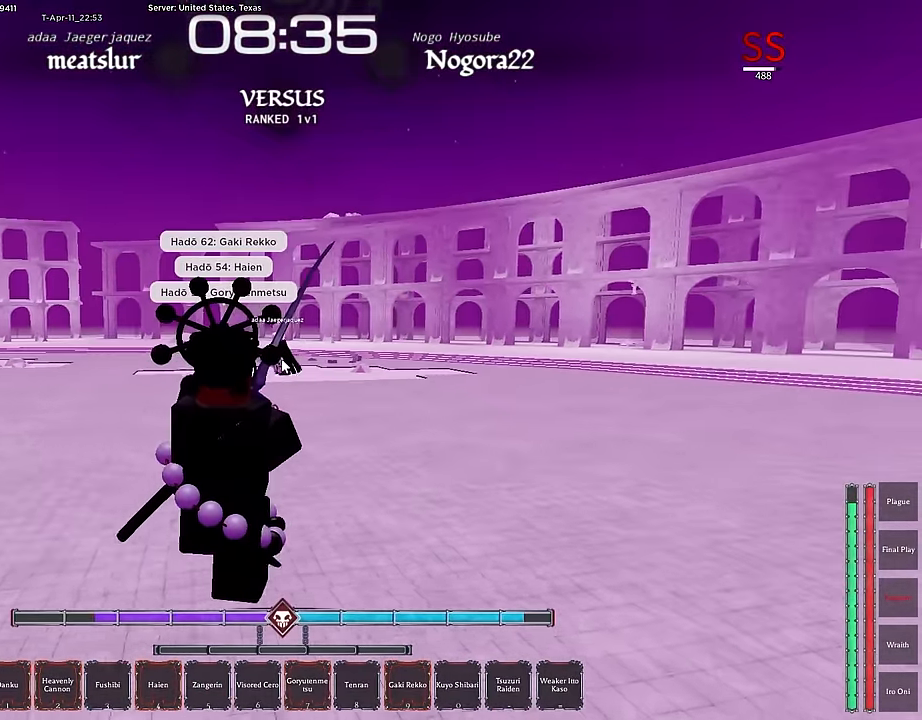
{"keys": ["d"], "mouse": [], "events": [[100, "w", "down"], [284, "w", "up"], [384, "w", "down"], [467, "w", "up"]]}
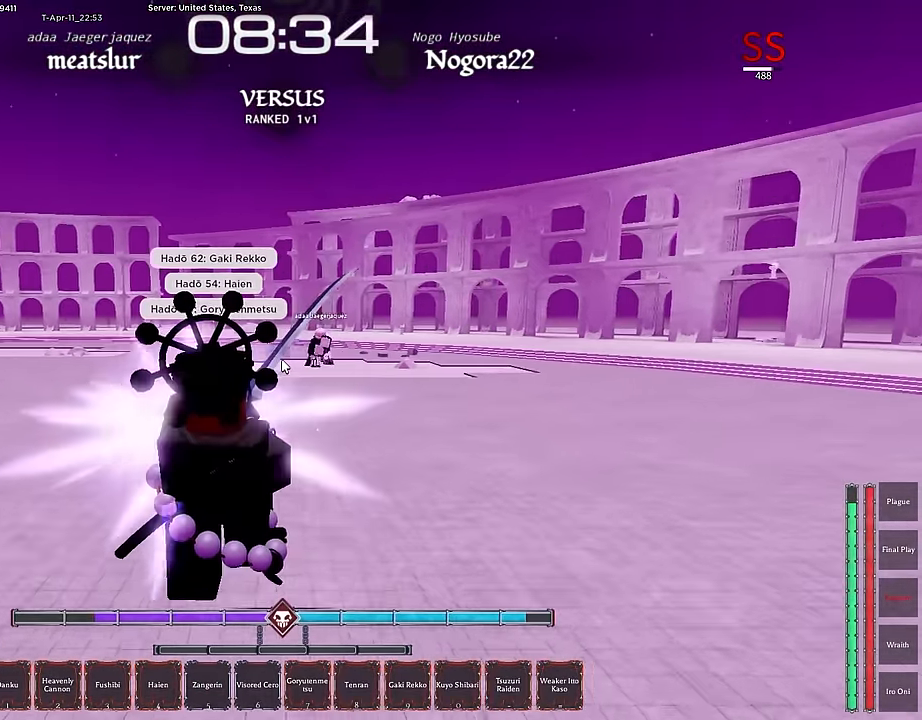
{"keys": ["f", "w"], "mouse": [], "events": [[67, "ctrl", "down"], [67, "w", "down"], [117, "w", "up"], [184, "d", "up"], [200, "ctrl", "up"], [200, "w", "down"], [250, "f", "down"], [300, "w", "up"], [400, "w", "down"]]}
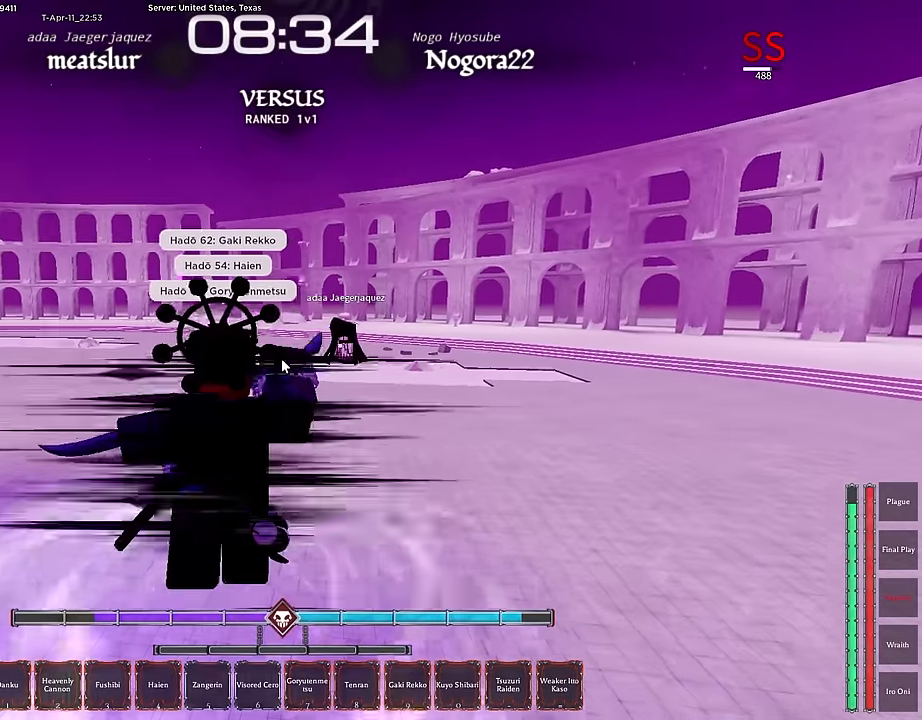
{"keys": ["w", "x"], "mouse": [], "events": [[34, "f", "up"], [217, "c", "down"], [217, "x", "down"], [267, "c", "up"], [267, "x", "up"], [367, "x", "down"], [450, "x", "up"], [500, "x", "down"]]}
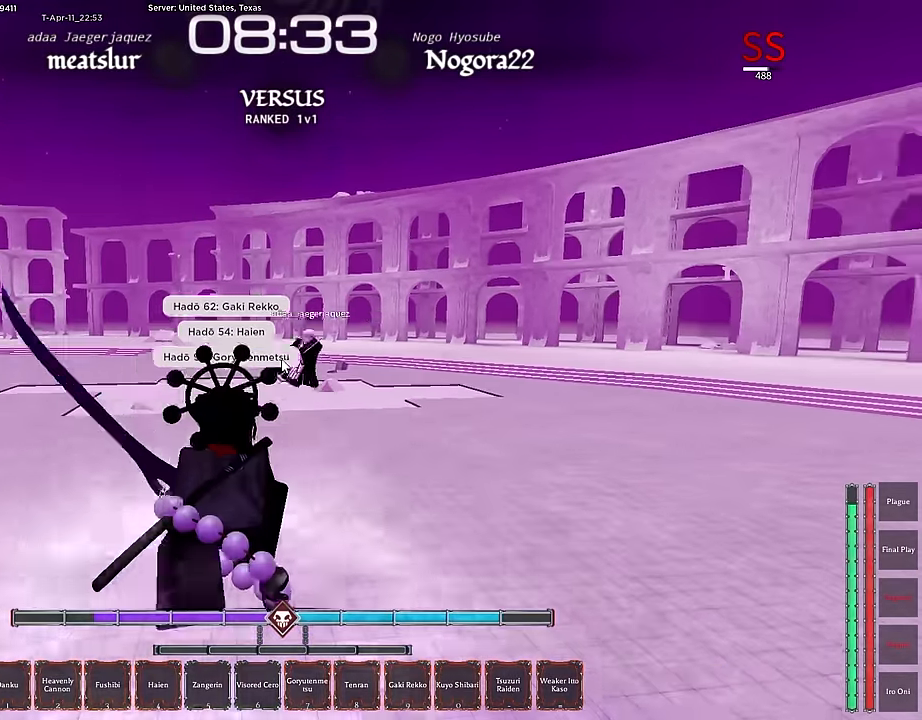
{"keys": ["a", "w"], "mouse": [], "events": [[50, "x", "up"], [150, "x", "down"], [234, "x", "up"], [450, "a", "down"]]}
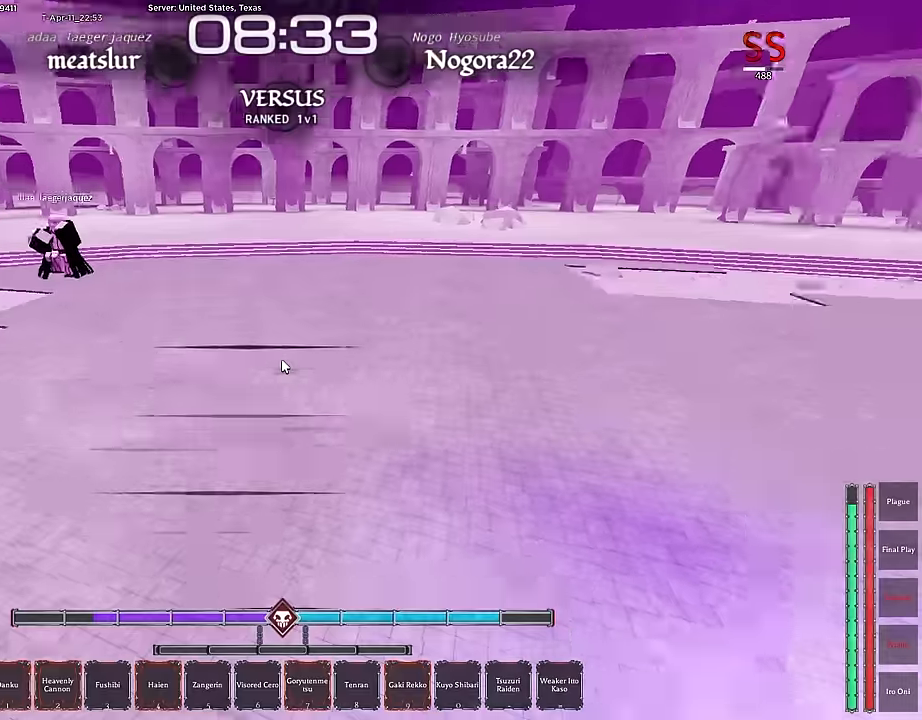
{"keys": [], "mouse": [], "events": [[67, "r", "down"], [117, "a", "up"], [167, "r", "up"], [250, "r", "down"], [350, "r", "up"], [350, "w", "up"]]}
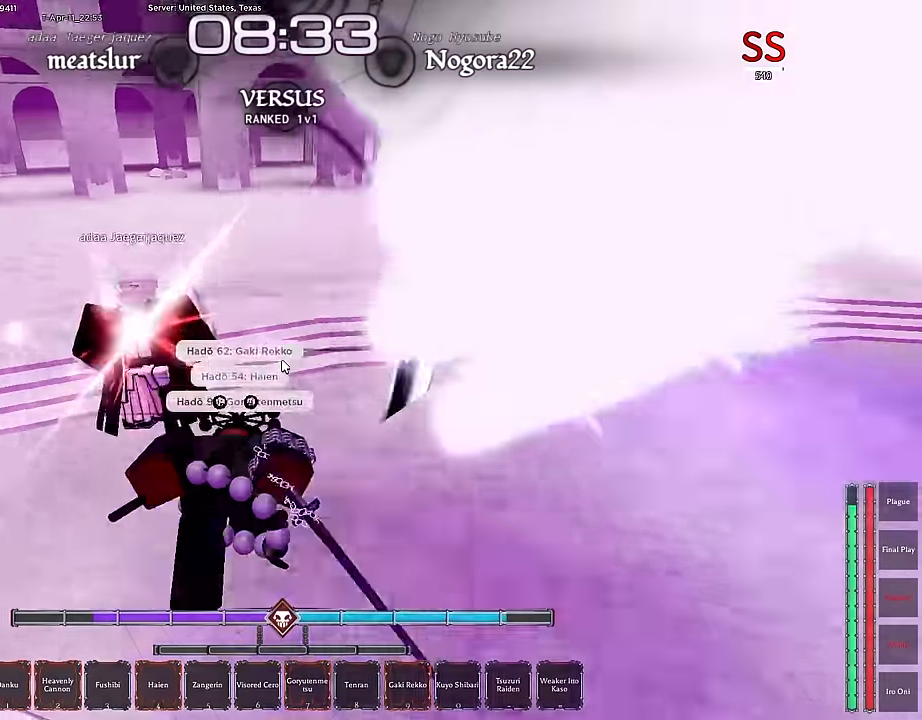
{"keys": ["w"], "mouse": [], "events": [[84, "r", "down"], [84, "w", "down"], [117, "r", "up"], [134, "w", "up"], [217, "r", "down"], [217, "w", "down"], [267, "w", "up"], [317, "r", "up"], [317, "w", "down"], [367, "mouse_left", "down"], [367, "r", "down"], [450, "mouse_left", "up"], [450, "r", "up"], [450, "w", "up"], [500, "w", "down"]]}
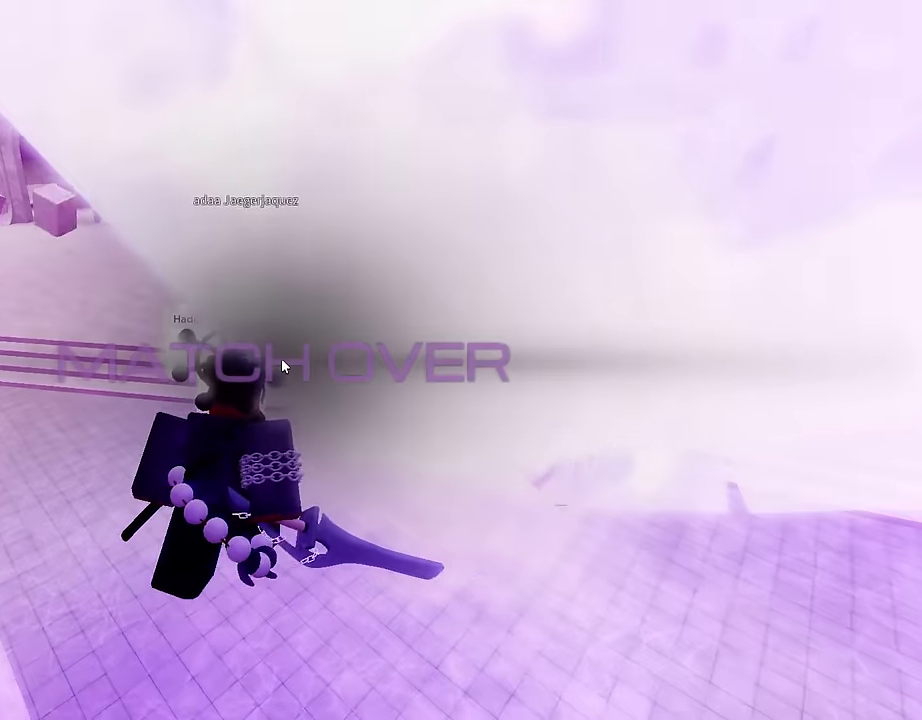
{"keys": ["s"], "mouse": [], "events": [[50, "mouse_left", "down"], [50, "r", "down"], [100, "r", "up"], [150, "mouse_left", "up"], [200, "shift", "down"], [284, "w", "up"], [334, "d", "down"], [384, "shift", "up"], [434, "d", "up"], [434, "s", "down"]]}
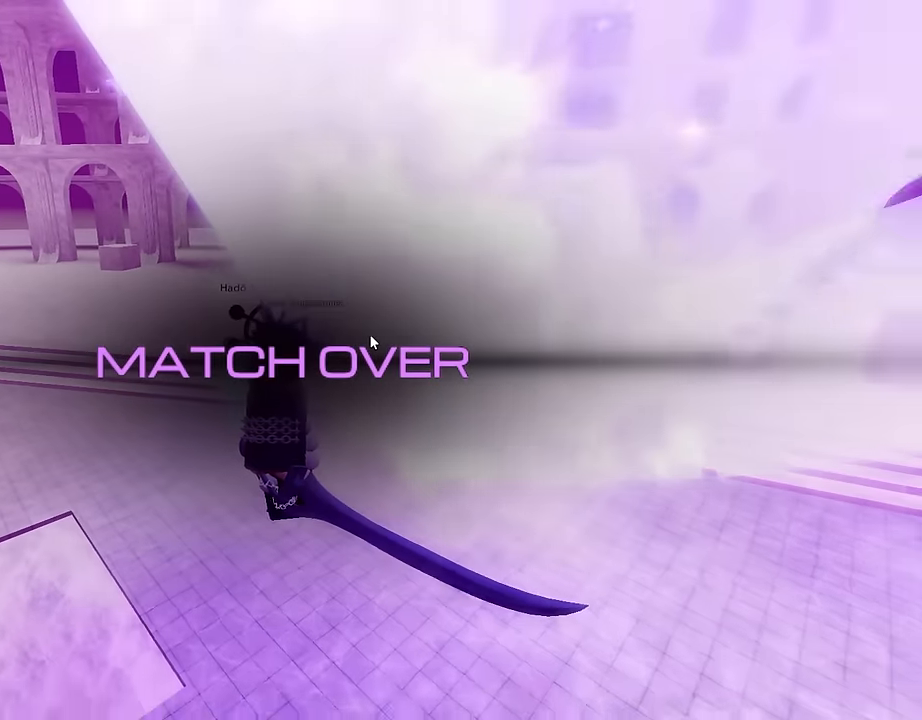
{"keys": ["/"], "mouse": [], "events": [[350, "s", "up"], [400, "/", "down"]]}
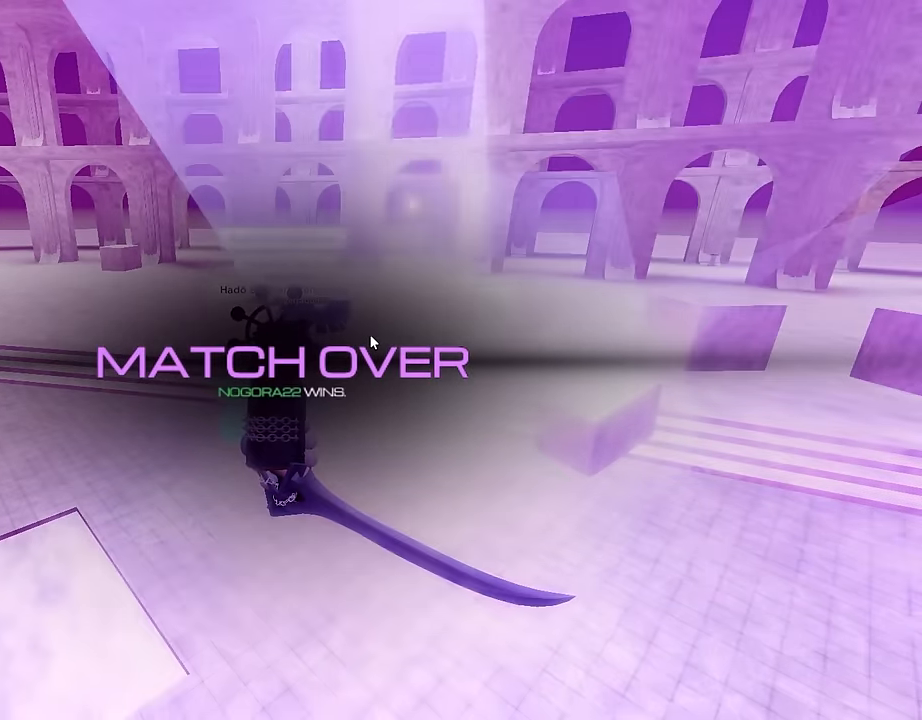
{"keys": [], "mouse": [], "events": [[34, "/", "up"], [84, "g", "down"], [134, "g", "up"], [184, "g", "down"], [267, "g", "up"], [267, "return", "down"], [317, "return", "up"]]}
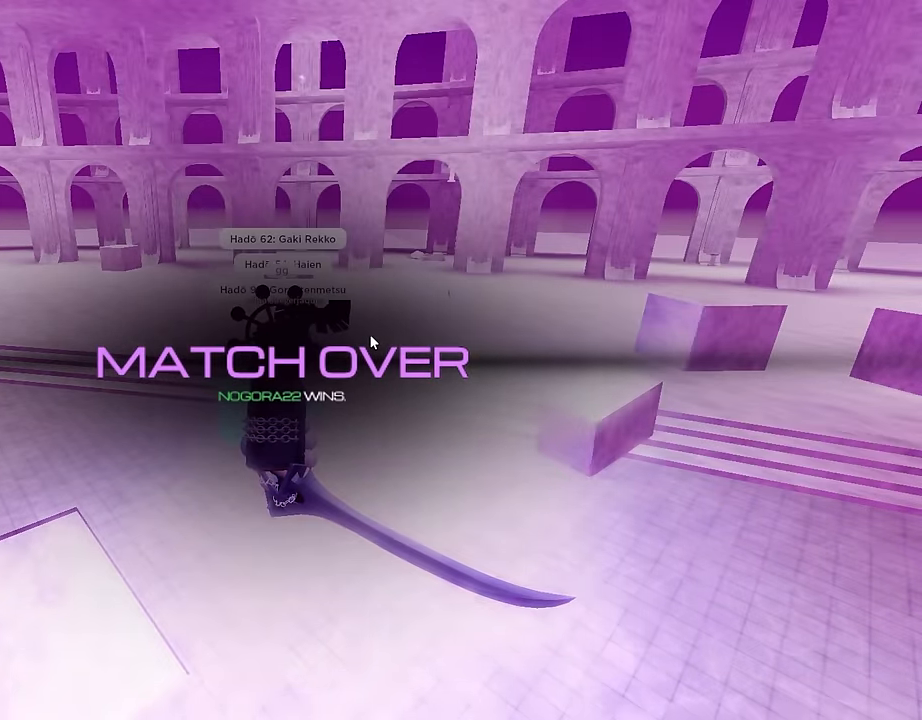
{"keys": ["space", "w"], "mouse": ["right"]}
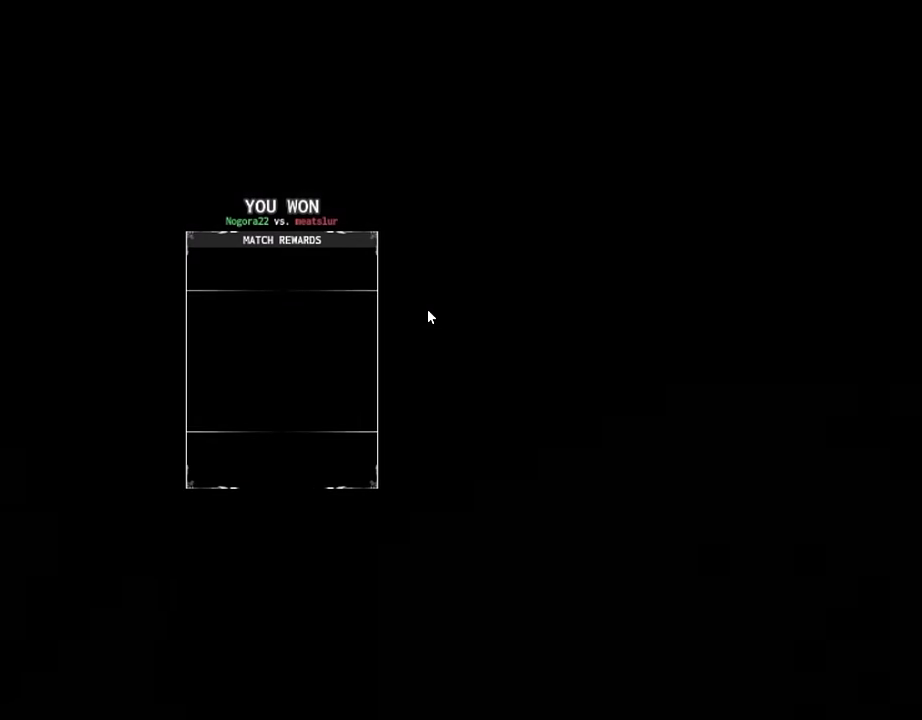
{"keys": [], "mouse": [], "events": [[167, "space", "up"], [250, "mouse_right", "up"], [300, "w", "up"]]}
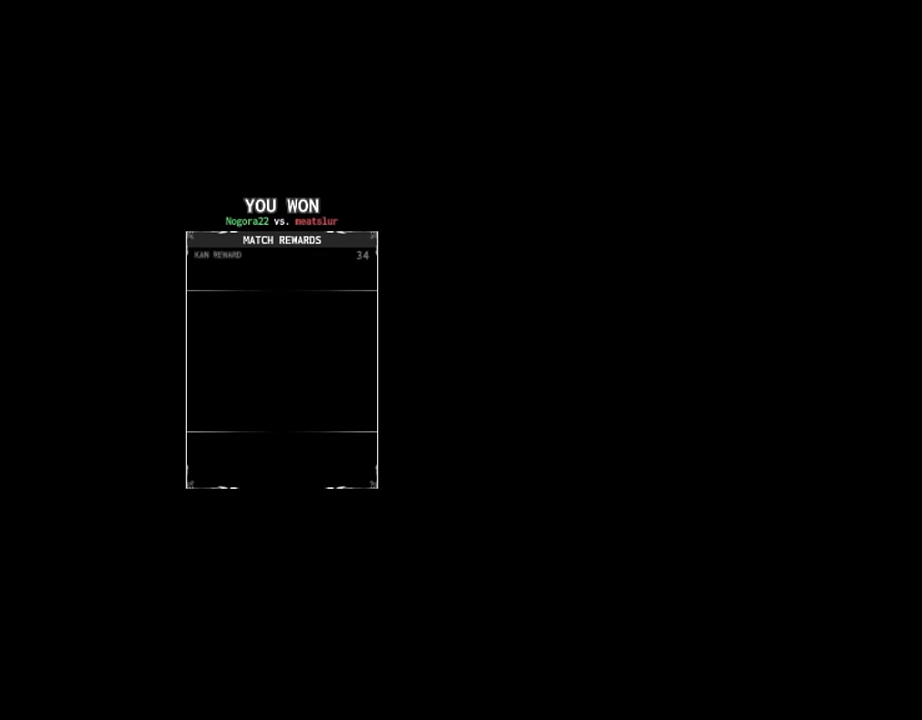
{"keys": [], "mouse": [], "events": []}
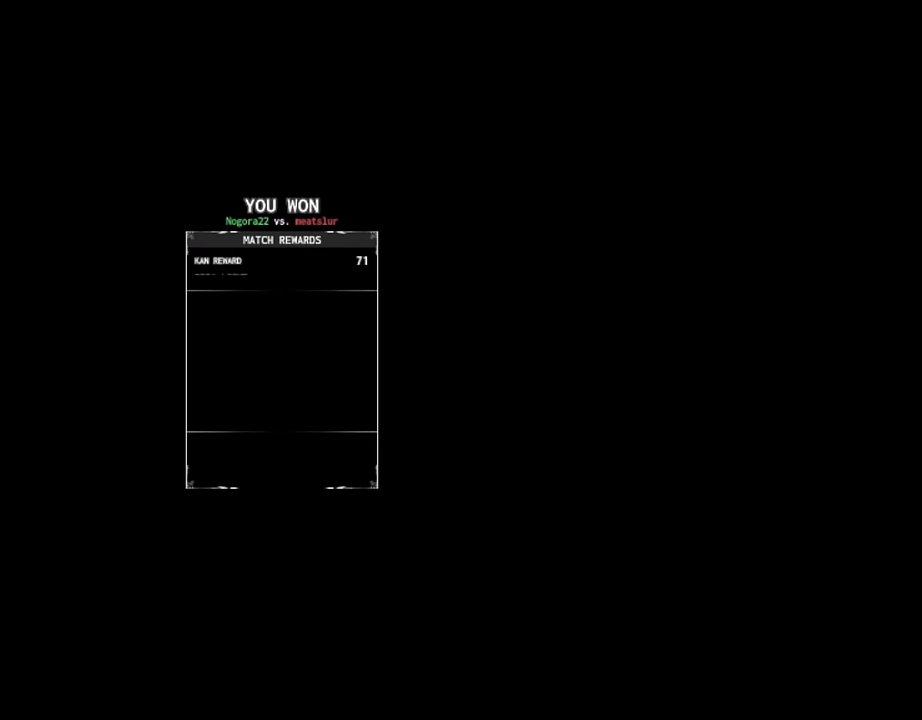
{"keys": [], "mouse": [], "events": []}
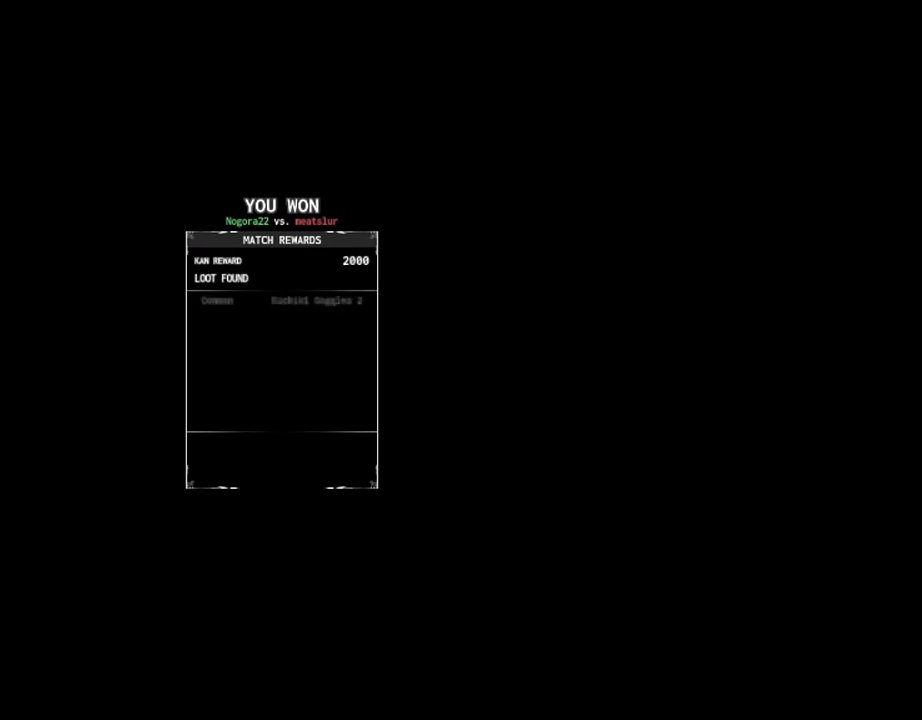
{"keys": [], "mouse": [], "events": []}
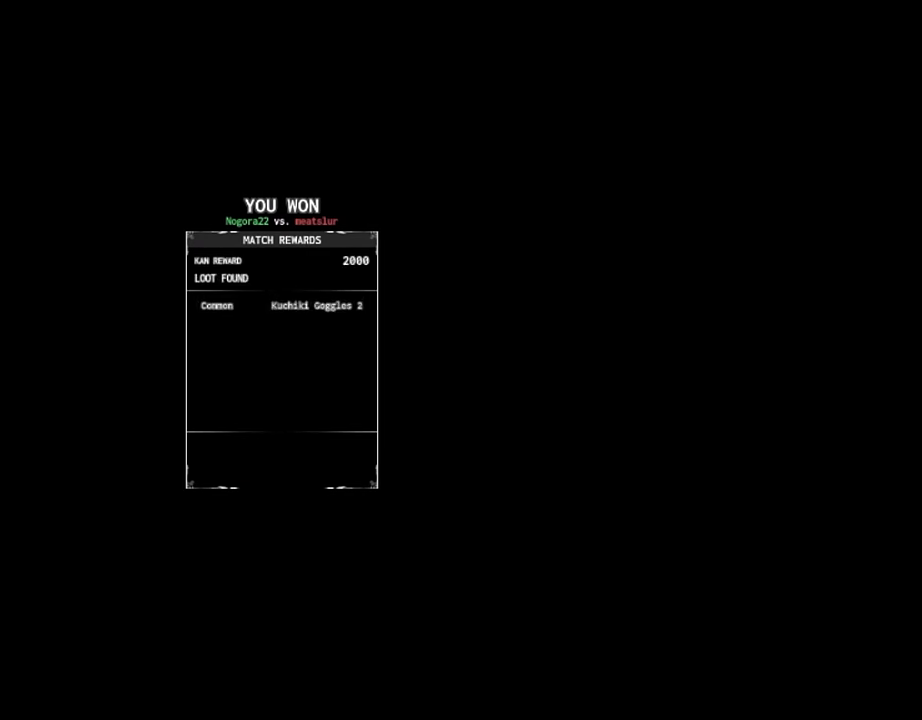
{"keys": [], "mouse": [], "events": []}
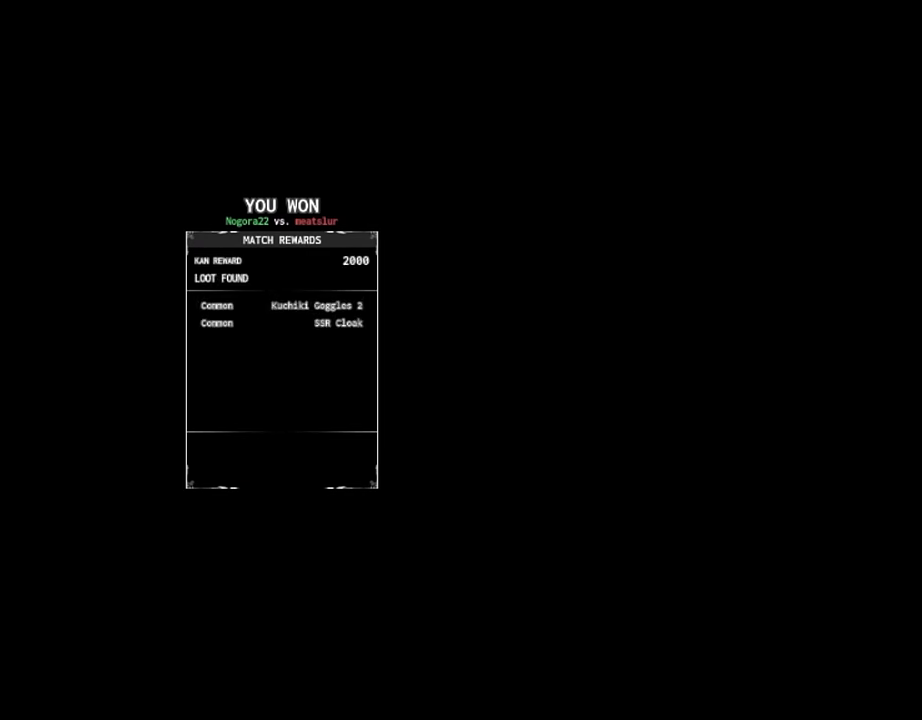
{"keys": [], "mouse": [], "events": []}
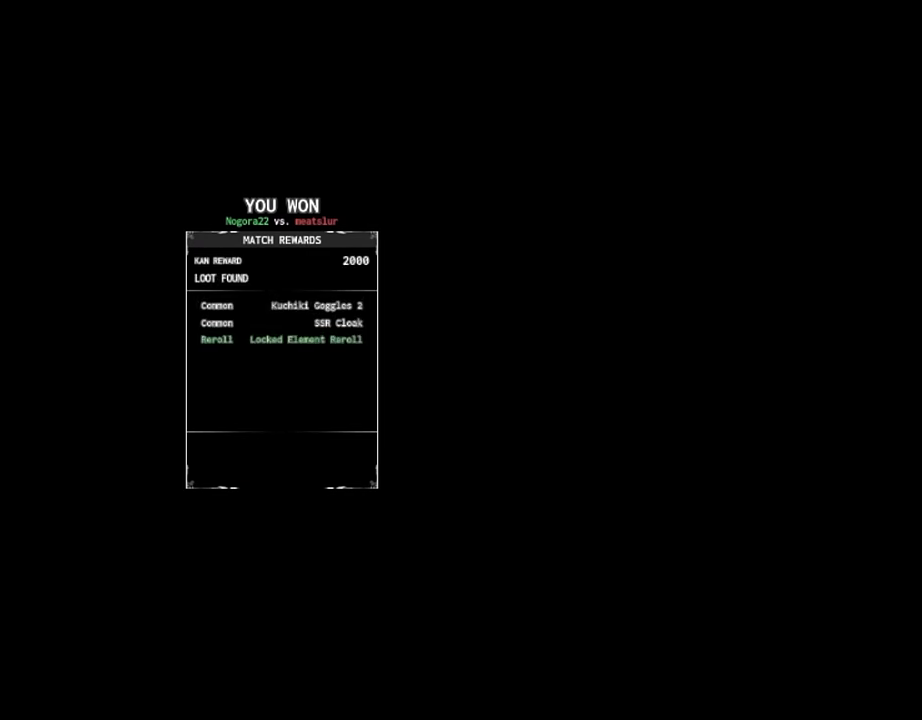
{"keys": [], "mouse": [], "events": []}